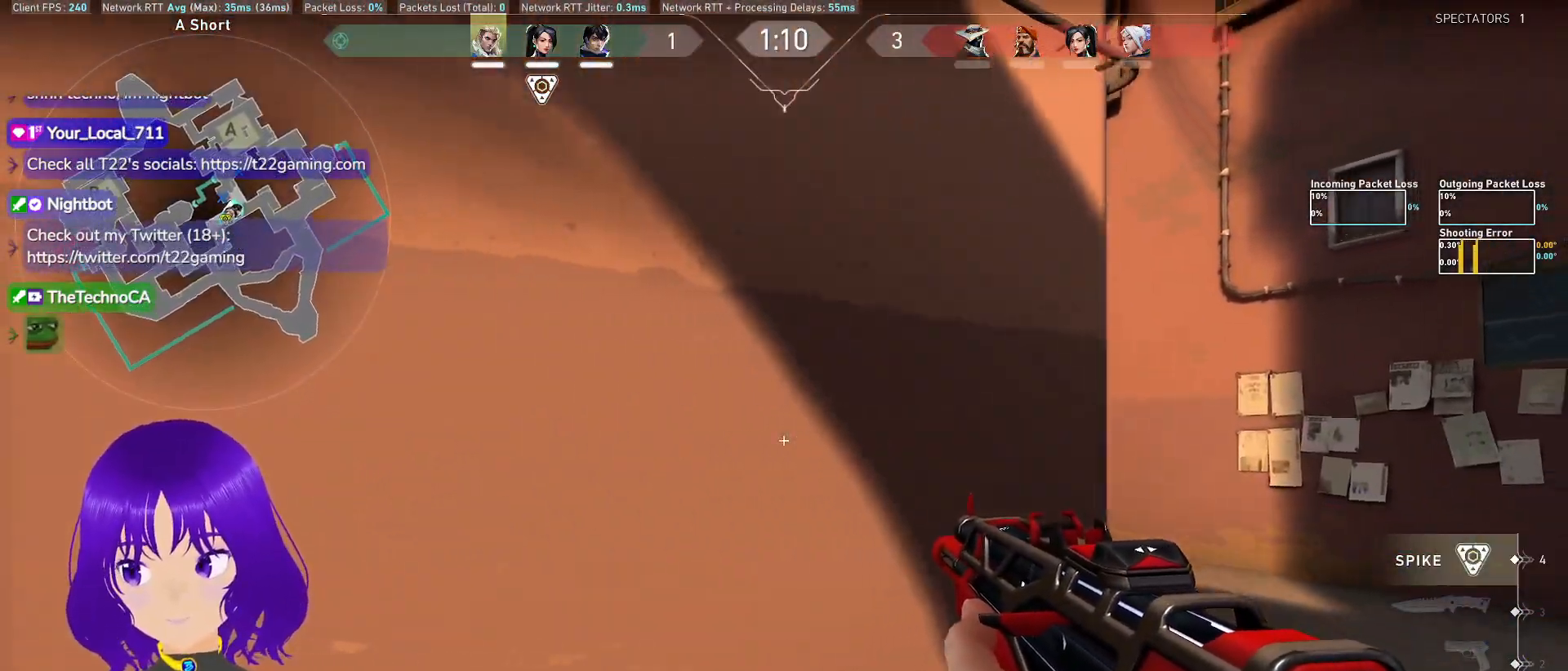
Gameplay with keyboard and mouse; each line is a JSON object with the keys and mouse buttons held at the frame after it. "events" lists presses ("down") and releases ("up") of "a", "c", "ctrl", "d", "e", "q", "s", "shift", "space", "tab", "w", "x", "z", "mouse_left", "mouse_wheel" and "mouse_right" between this image and that frame as [ms after this image, input, new state], when the widget could be followed in between. "mouse_left", "mouse_wheel", "mouse_right" = the "left", "wheel", "right" buttons of the "mouse" list. No other keys are recorded. "wheel" means that the mouse wheel is clicked or scrolled. Mouse movement is not recorded.
{"keys": ["d", "shift"], "mouse": [], "events": [[183, "a", "up"], [217, "d", "down"], [483, "s", "up"]]}
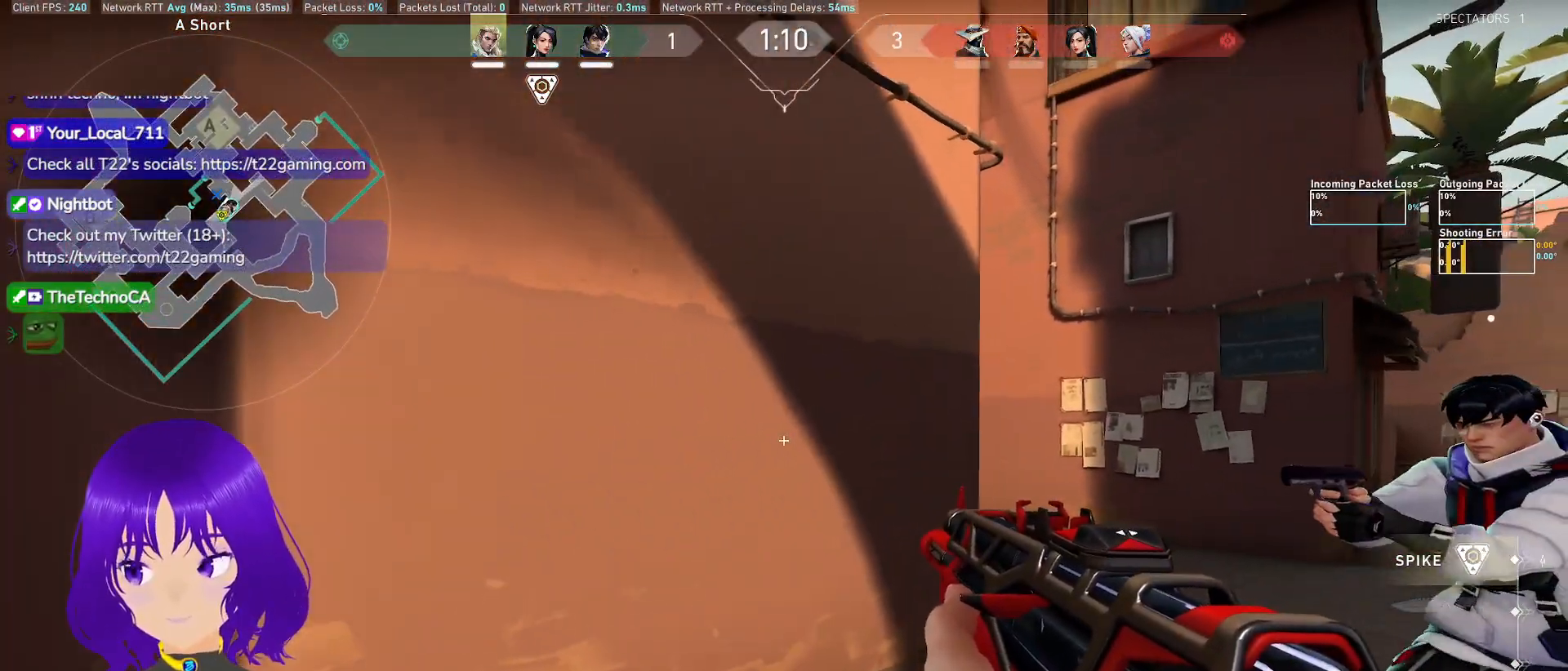
{"keys": ["a", "shift"], "mouse": [], "events": [[250, "s", "down"], [300, "a", "down"], [300, "d", "up"], [450, "s", "up"]]}
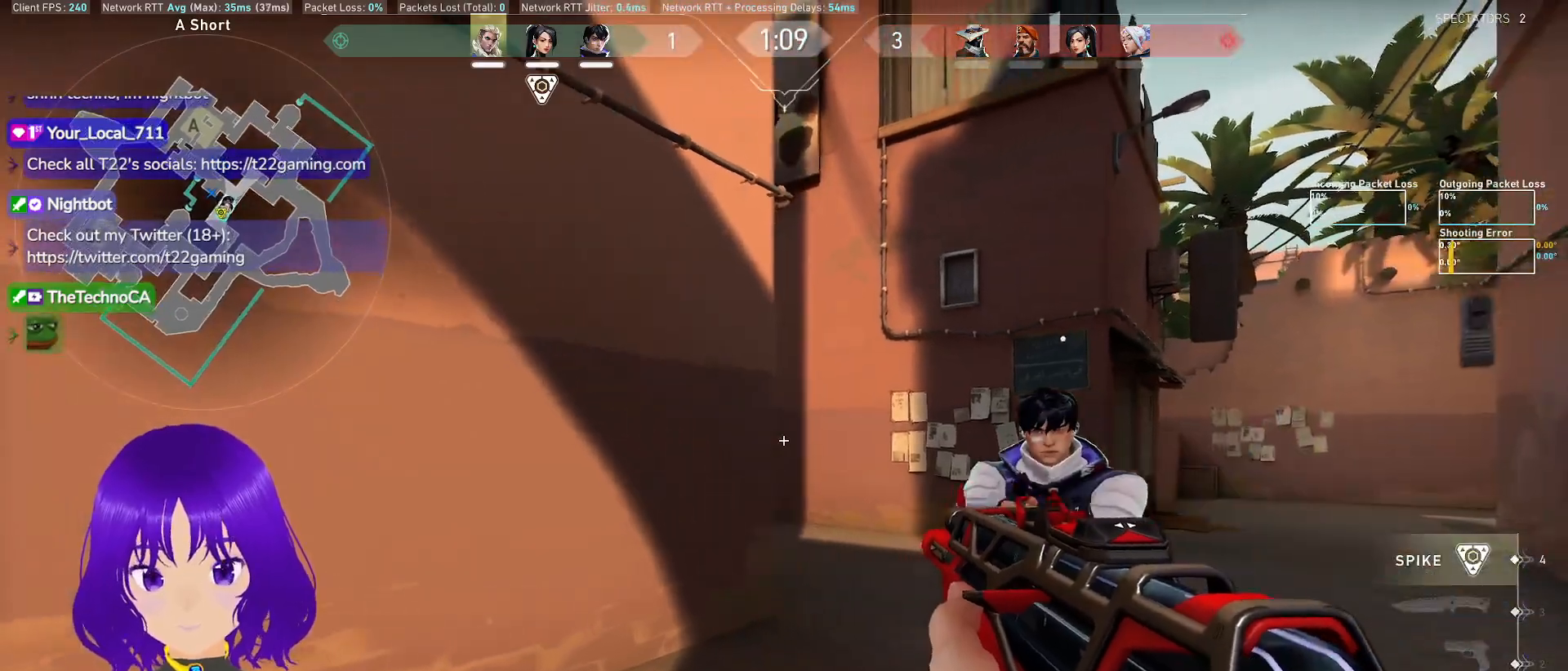
{"keys": ["a", "shift"], "mouse": [], "events": []}
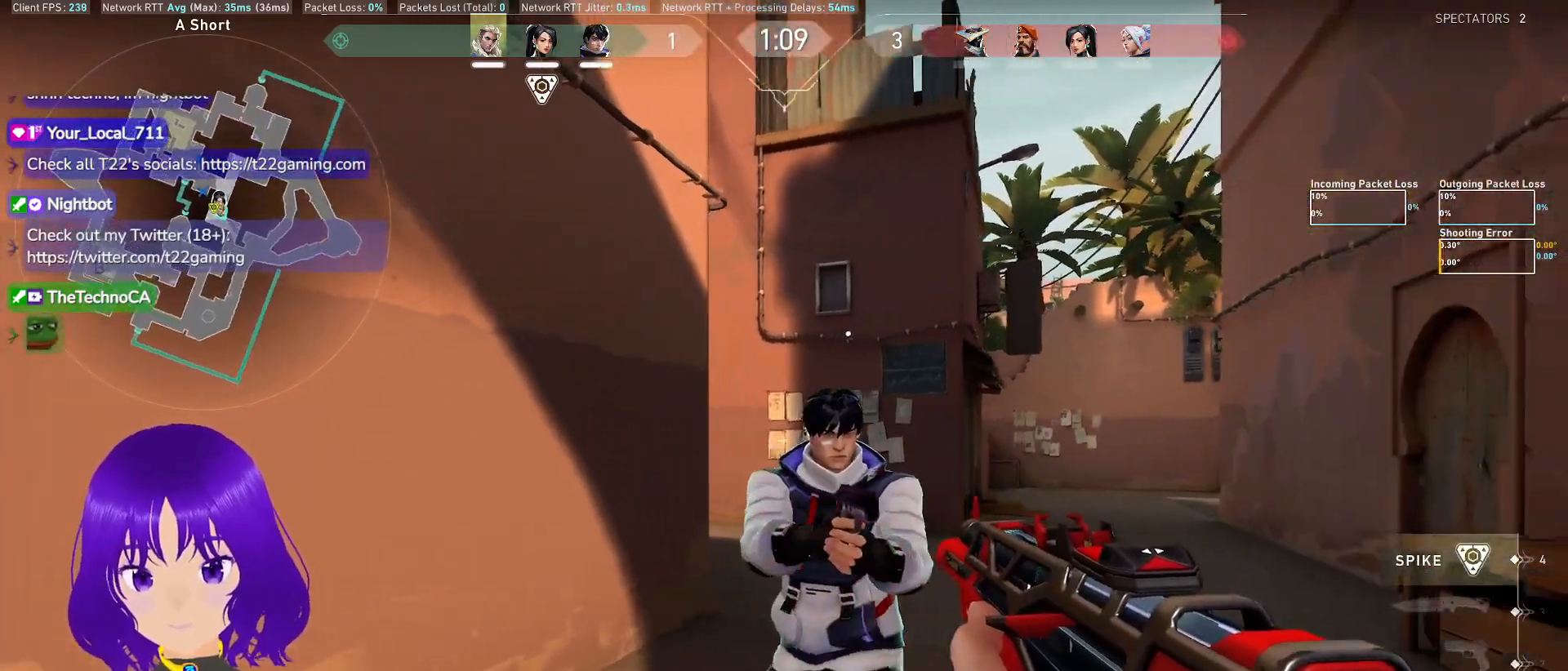
{"keys": ["s", "shift"], "mouse": [], "events": [[67, "s", "down"], [433, "a", "up"]]}
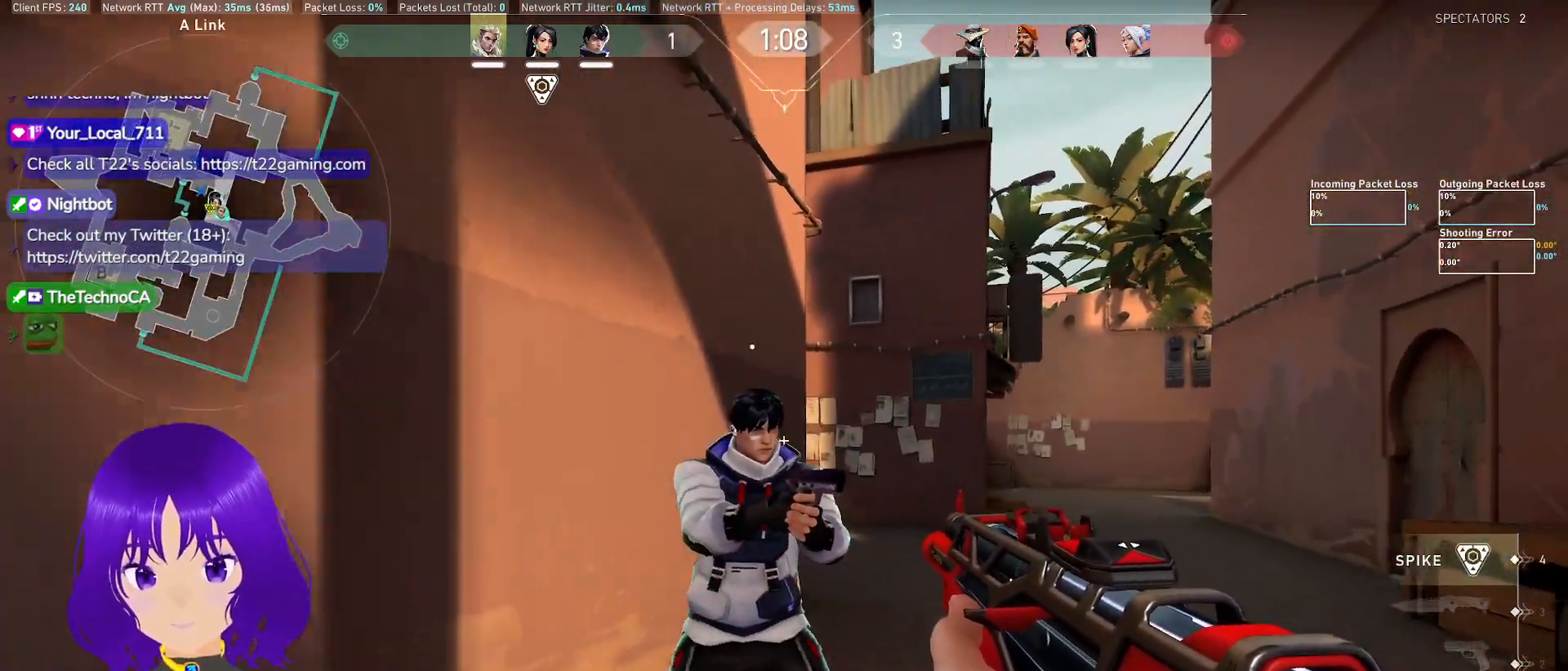
{"keys": ["d", "s", "shift"], "mouse": [], "events": [[500, "d", "down"]]}
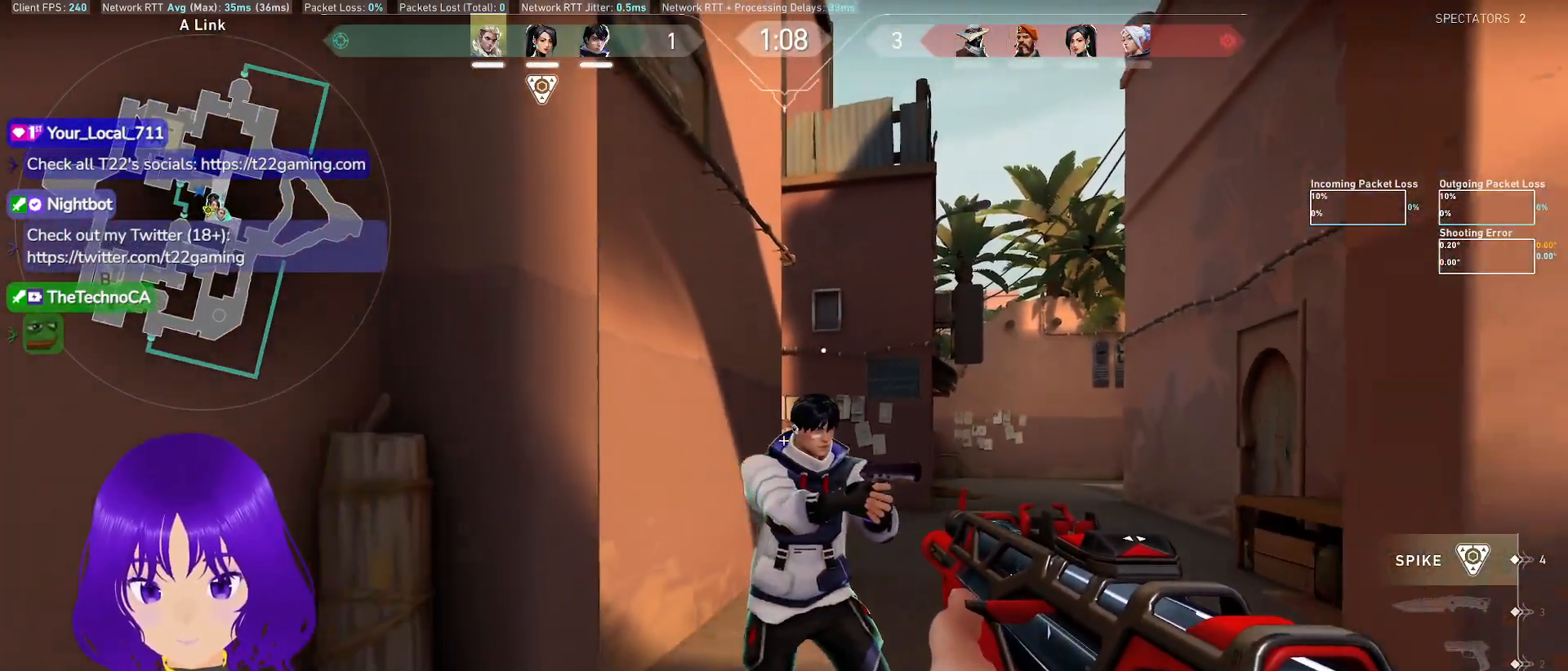
{"keys": ["d", "s", "shift"], "mouse": [], "events": []}
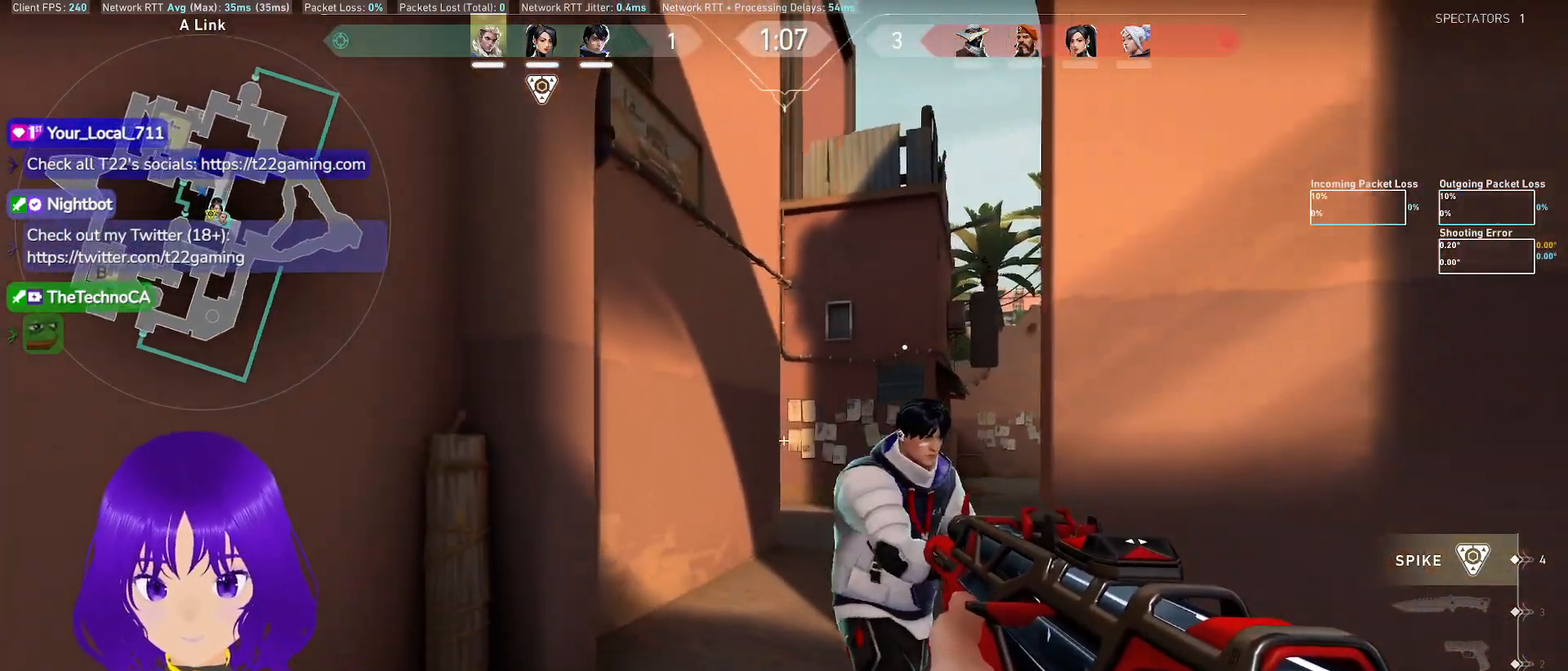
{"keys": ["d", "s", "shift"], "mouse": [], "events": []}
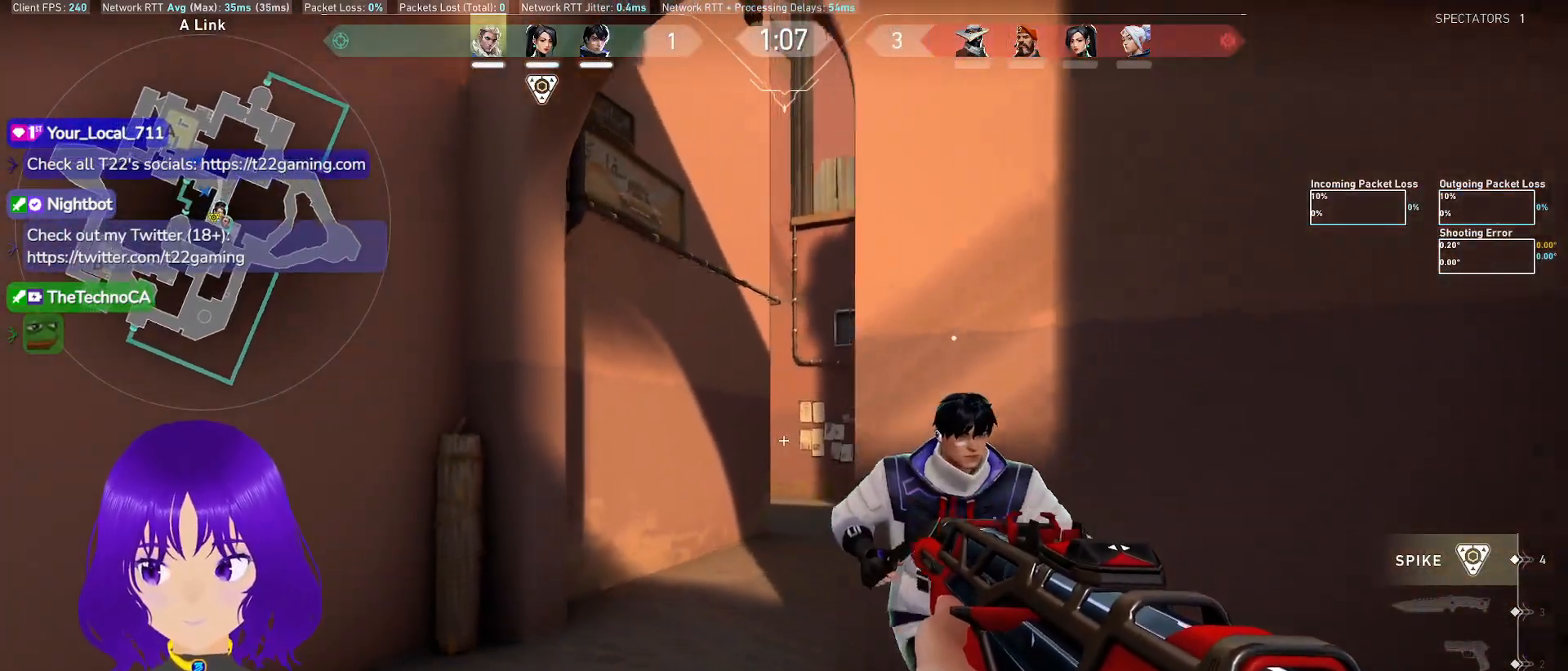
{"keys": ["d", "shift"], "mouse": [], "events": [[483, "s", "up"]]}
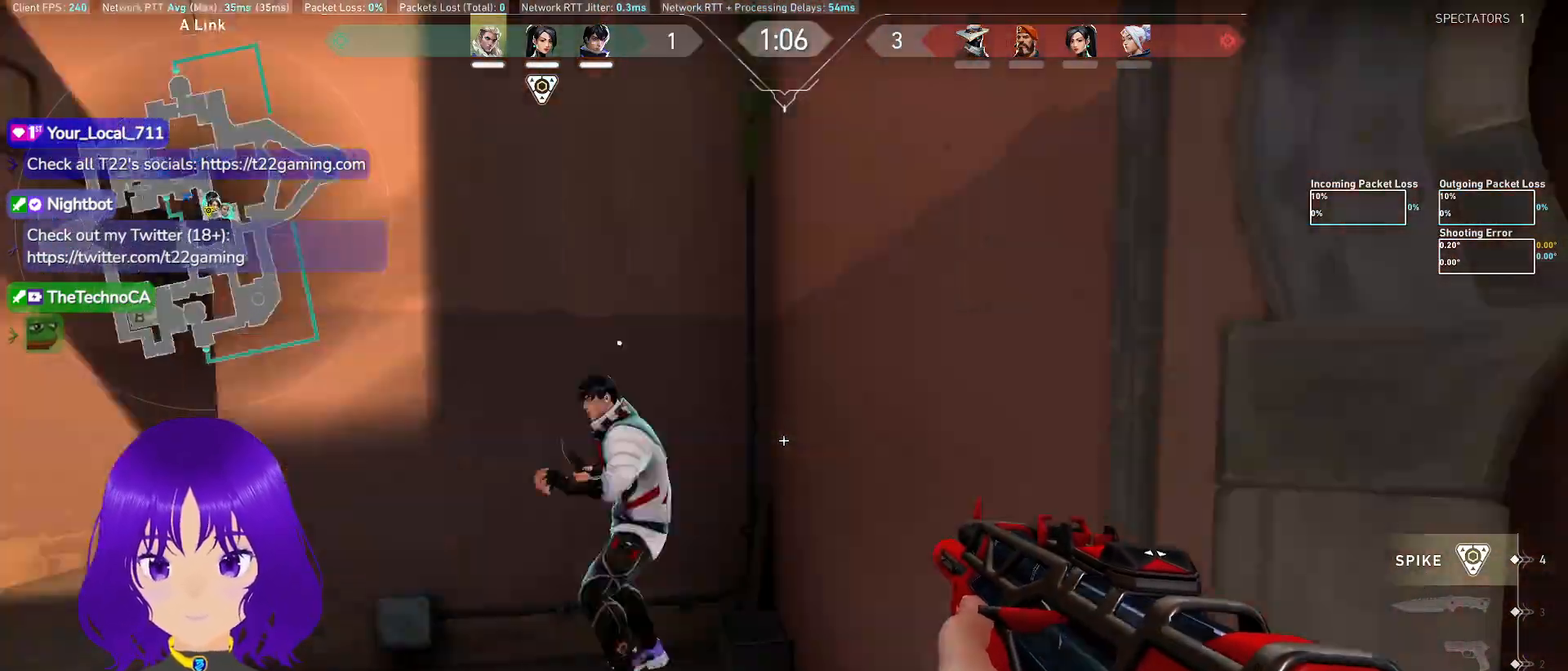
{"keys": ["shift", "w"], "mouse": [], "events": [[133, "w", "down"], [183, "d", "up"]]}
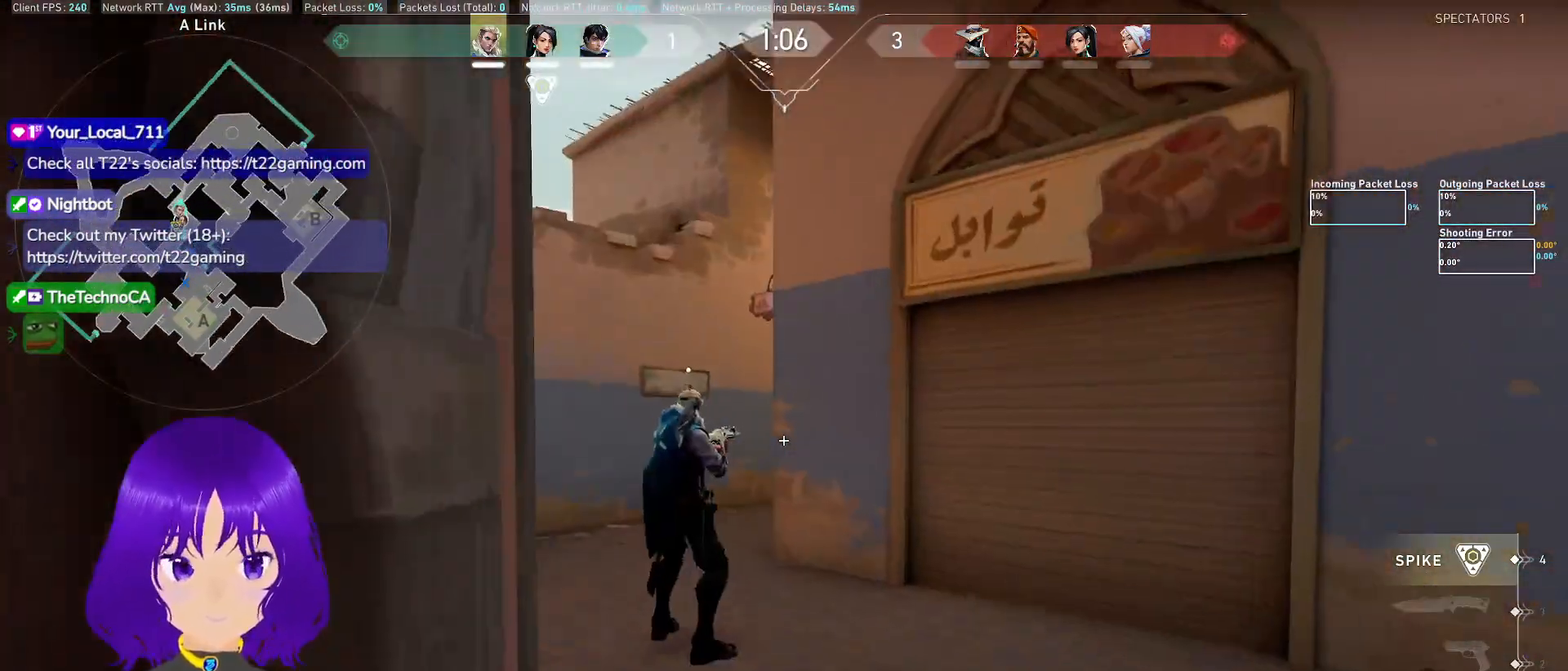
{"keys": ["shift", "w"], "mouse": [], "events": []}
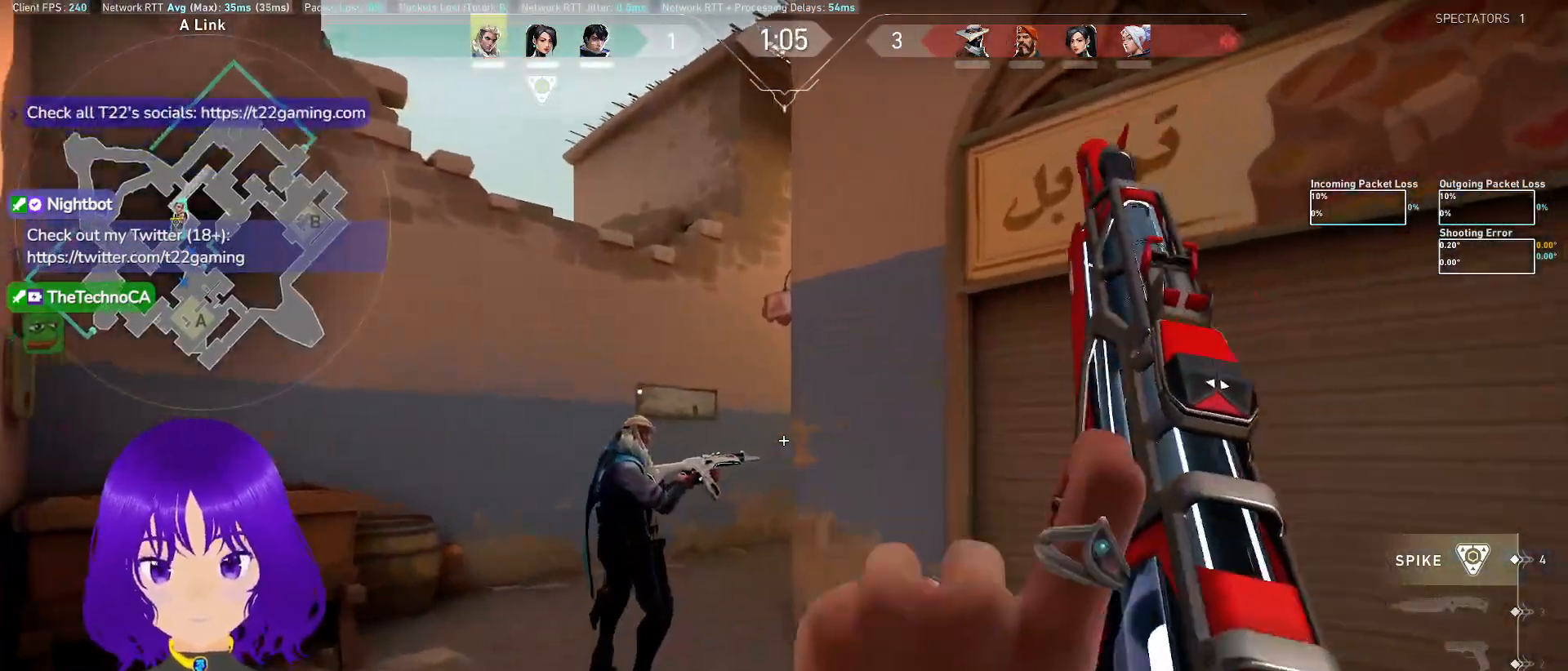
{"keys": ["a", "shift", "w"], "mouse": [], "events": [[117, "a", "down"]]}
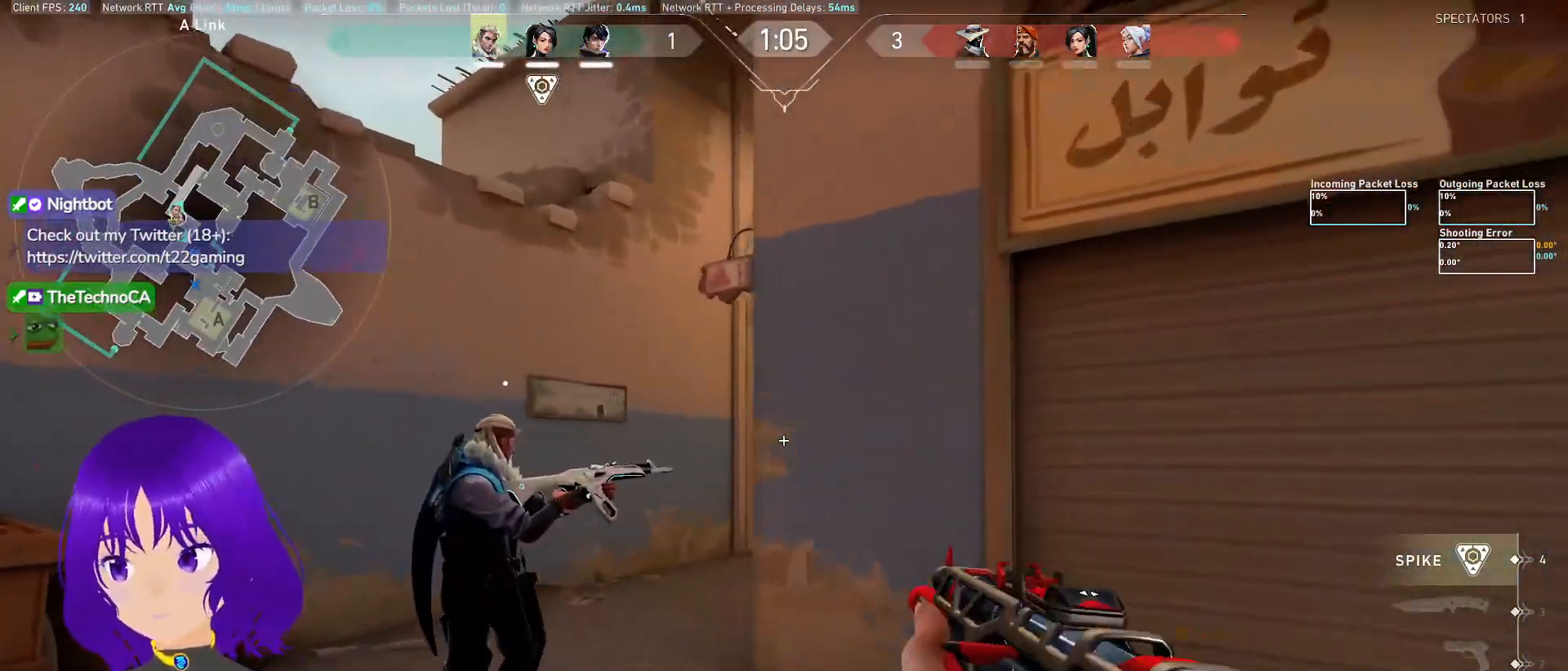
{"keys": ["a", "shift", "w"], "mouse": [], "events": []}
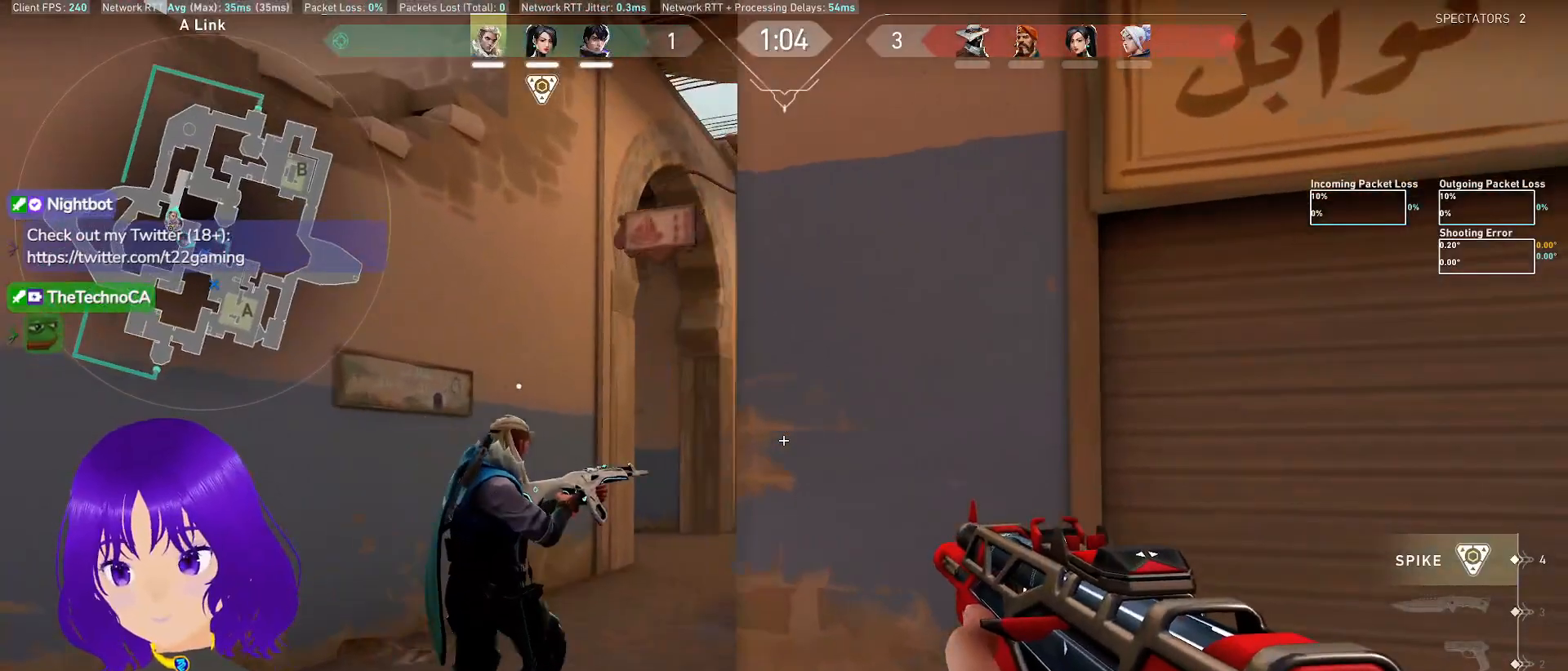
{"keys": ["a", "shift", "w"], "mouse": [], "events": []}
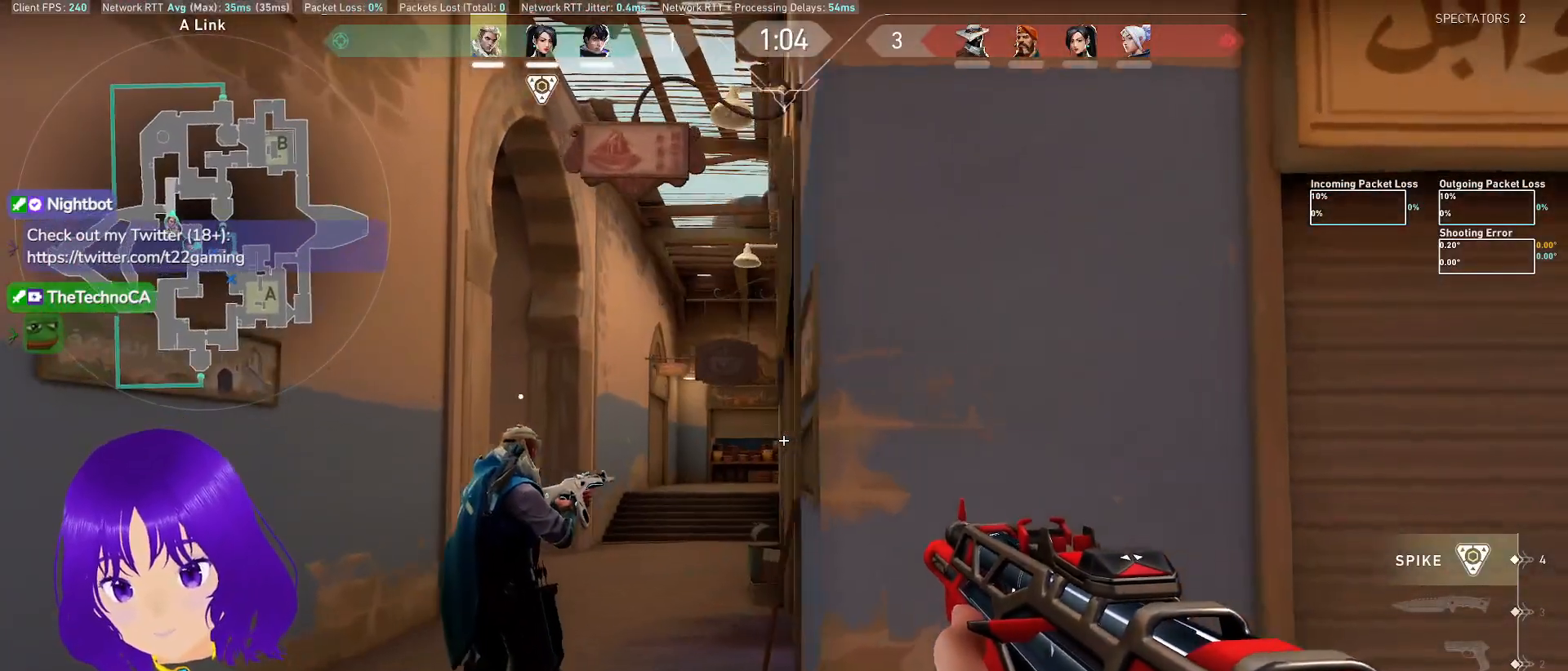
{"keys": ["shift", "w"], "mouse": [], "events": [[267, "a", "up"]]}
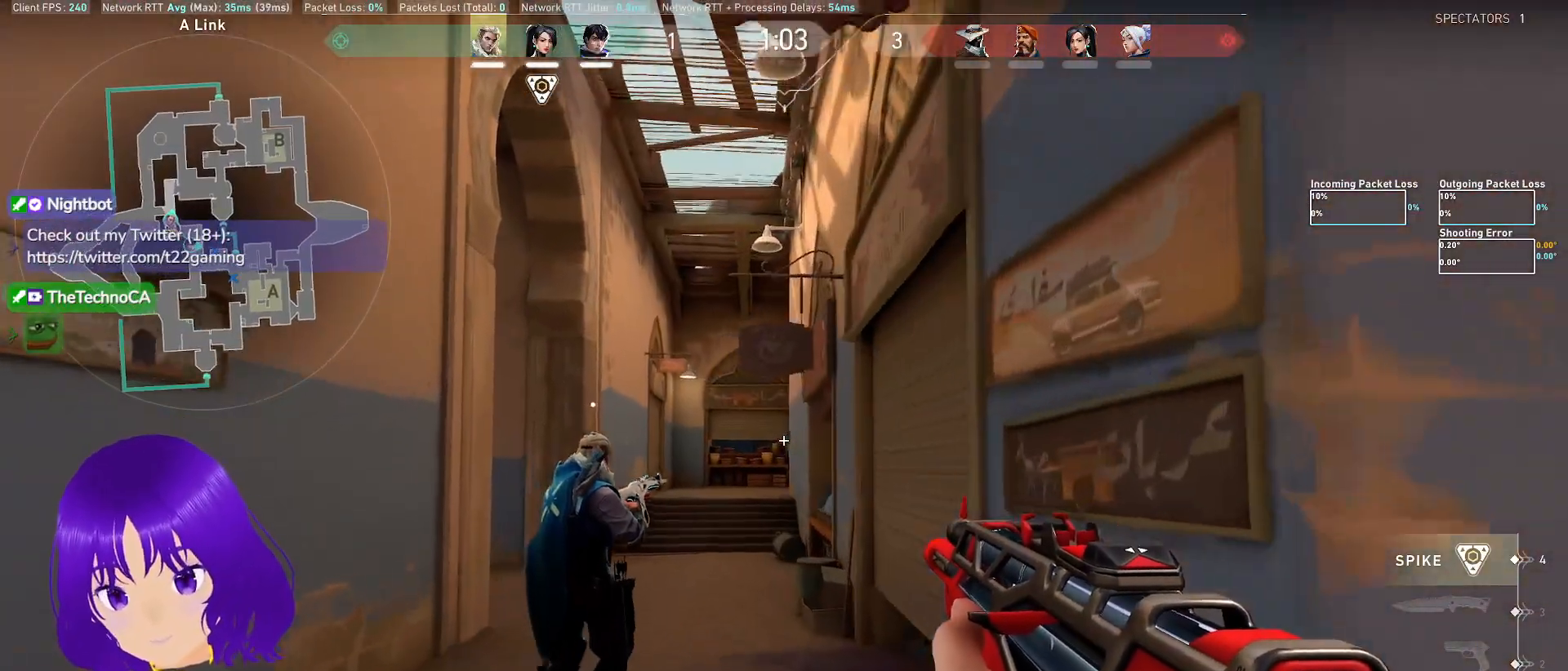
{"keys": ["shift", "w"], "mouse": []}
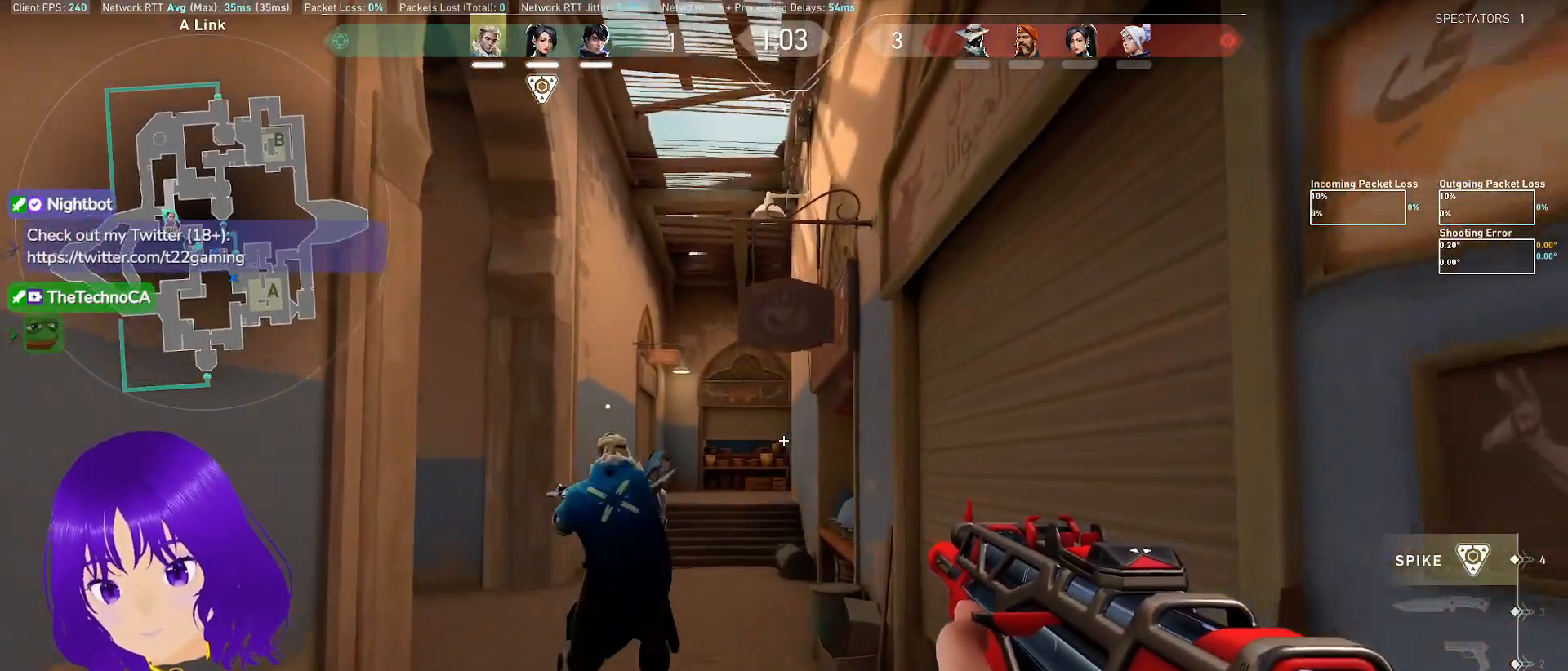
{"keys": ["shift", "w"], "mouse": [], "events": []}
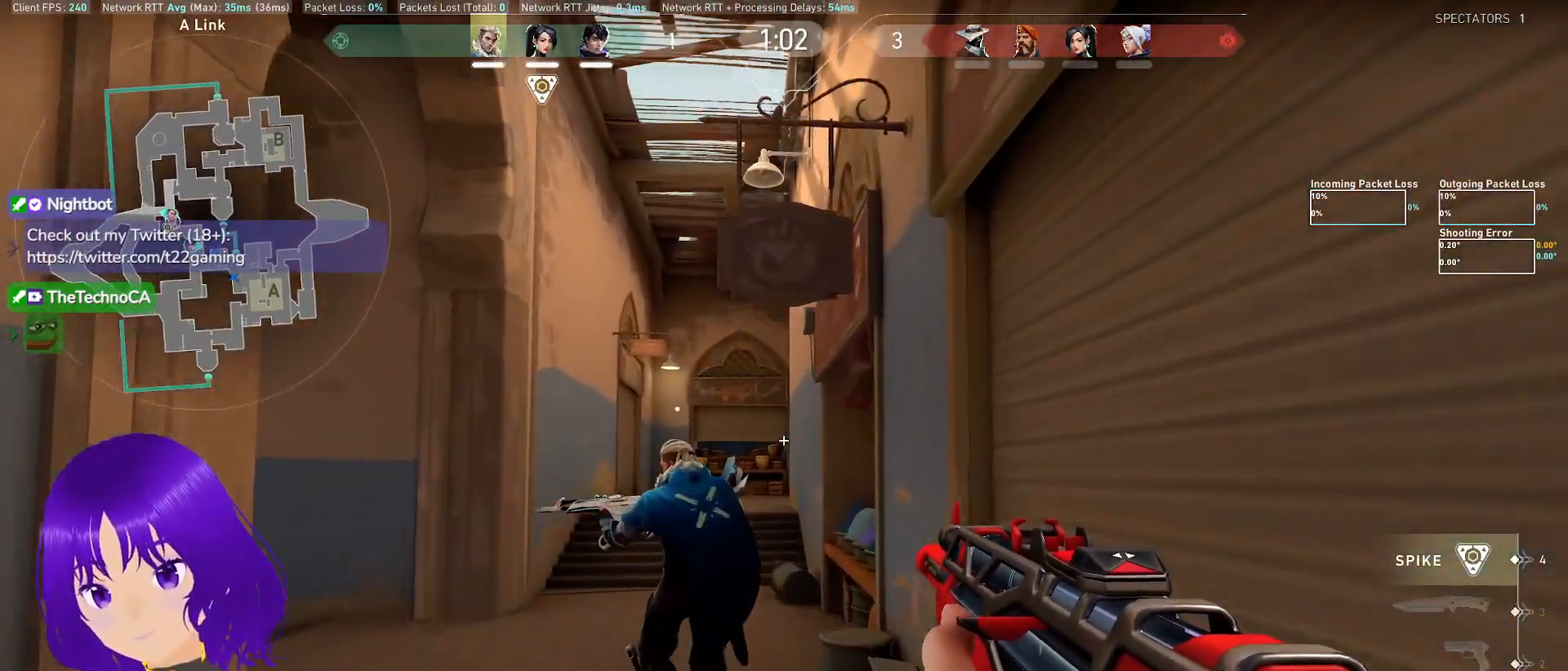
{"keys": ["shift", "w"], "mouse": []}